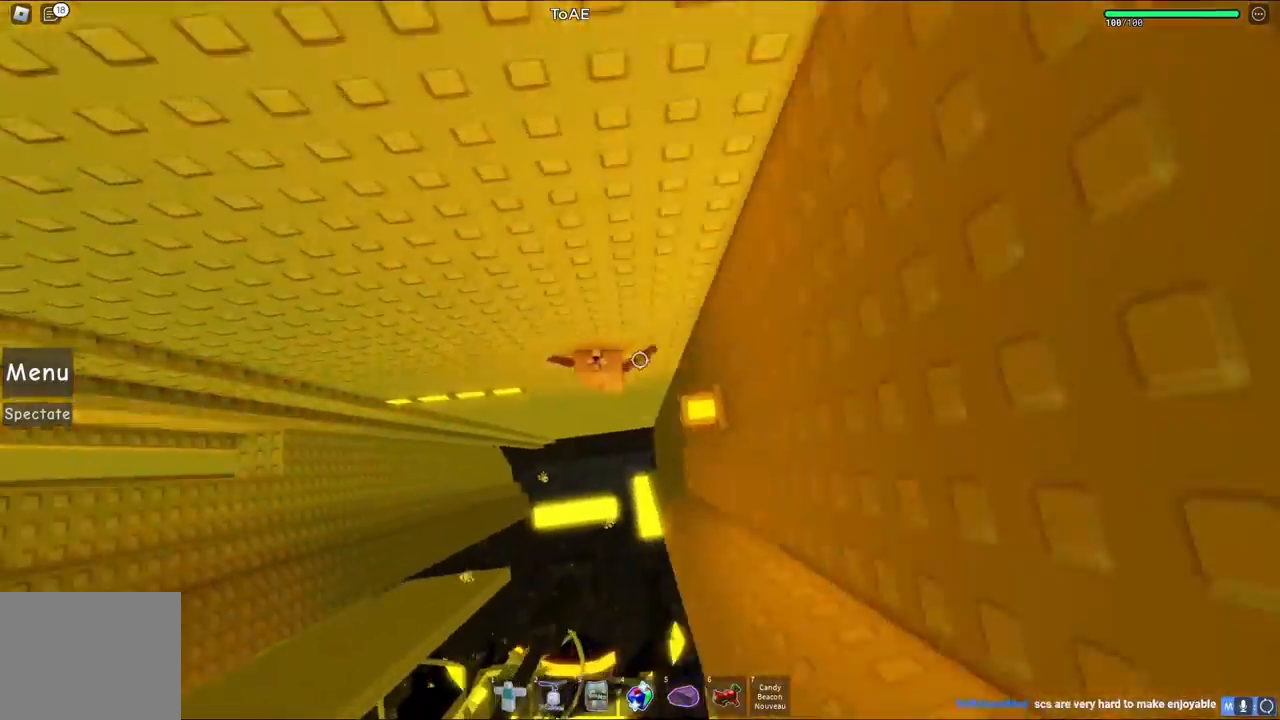
Gameplay with keyboard; each line is a JSON object with the keys held at the frame after it. "events" lists presses ("down") and releases ("up") of "a", "ctrl", "d", "e", "q", "s", "shift", "space" and "w" between this image and that frame as [ms after this image, input, new state], when the widget could be followed in between. No other keys are recorded. Mouse input is not recorded.
{"keys": ["a", "w"], "events": [[33, "space", "up"], [283, "w", "down"]]}
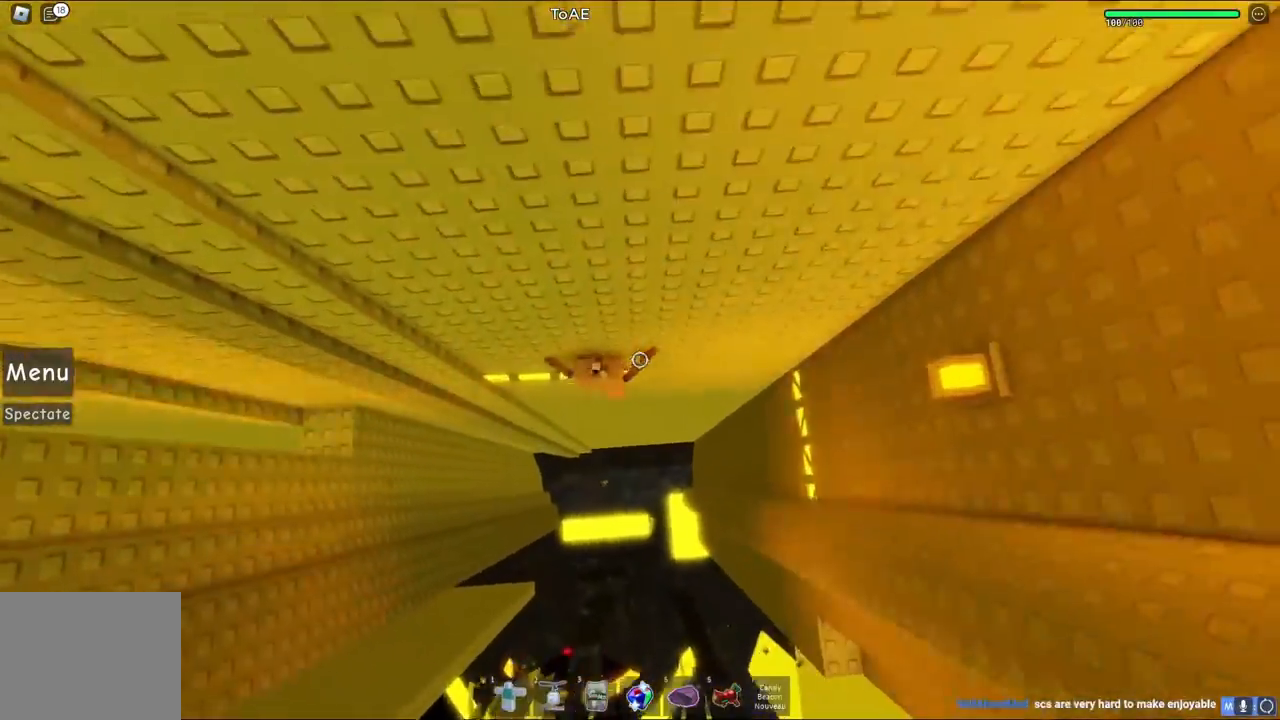
{"keys": ["a", "w"], "events": []}
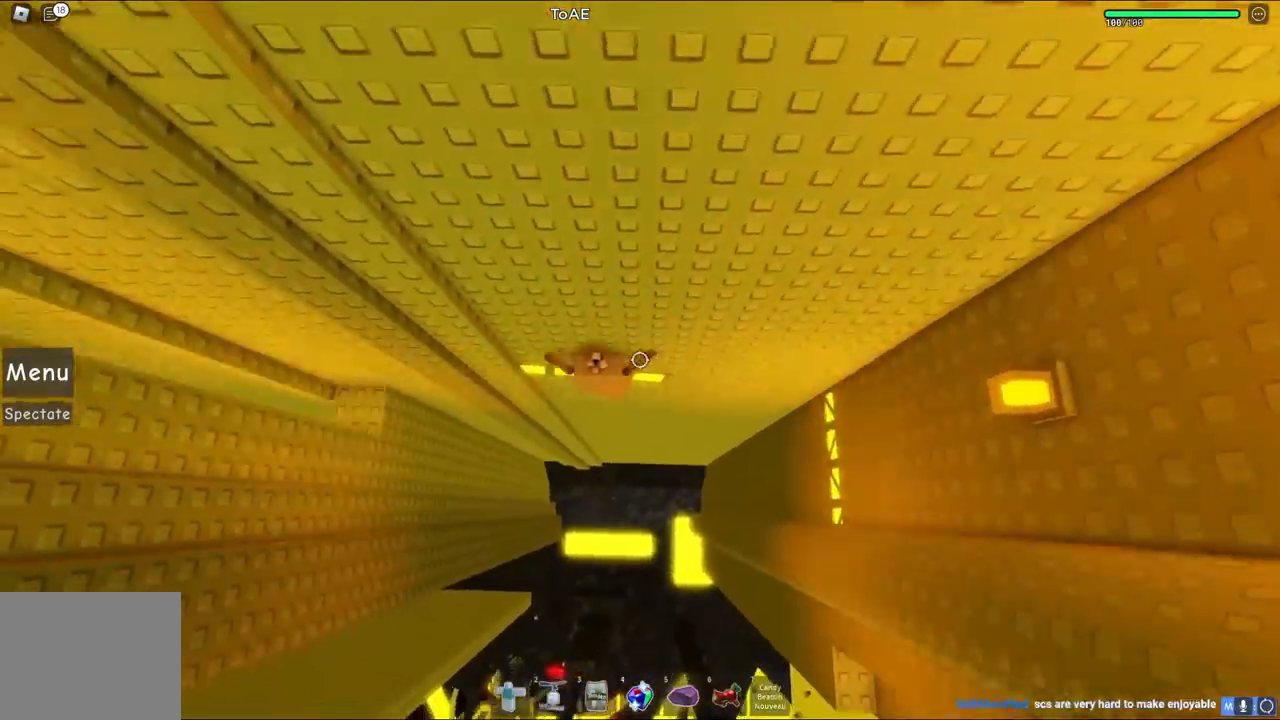
{"keys": [], "events": [[467, "a", "up"], [500, "w", "up"]]}
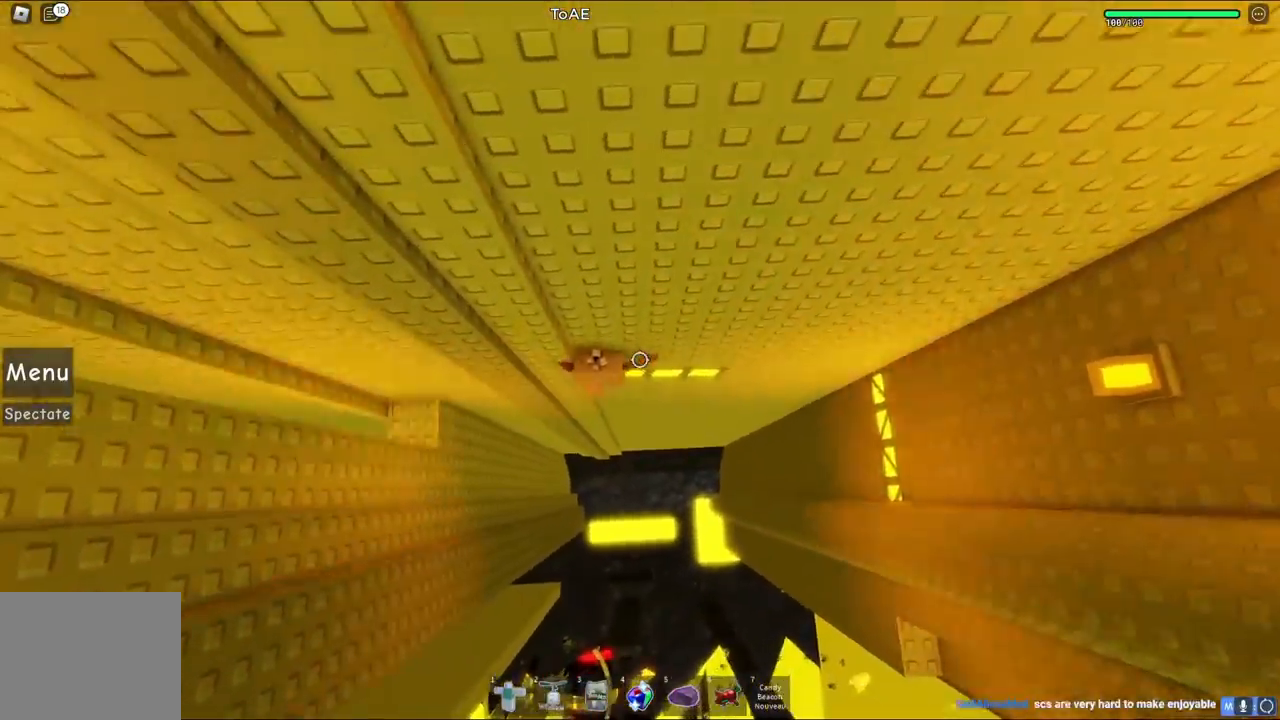
{"keys": ["a"], "events": [[167, "a", "down"], [250, "space", "down"], [450, "space", "up"]]}
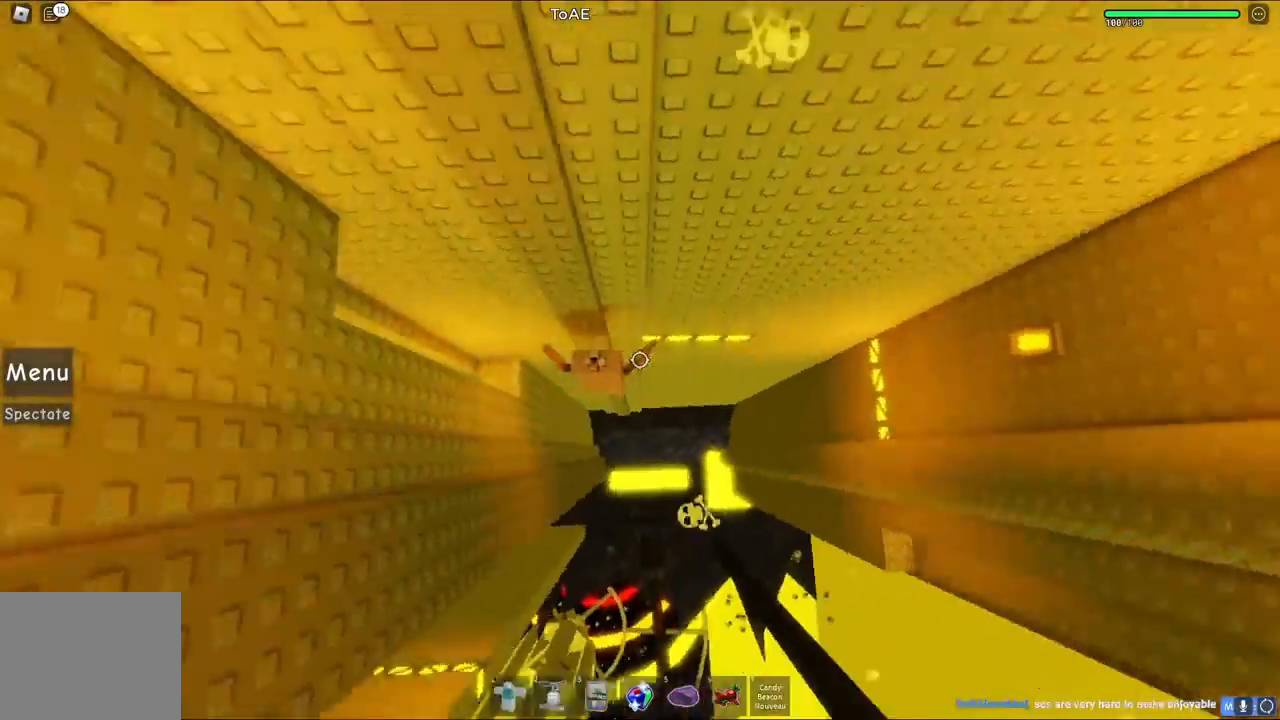
{"keys": ["a"], "events": []}